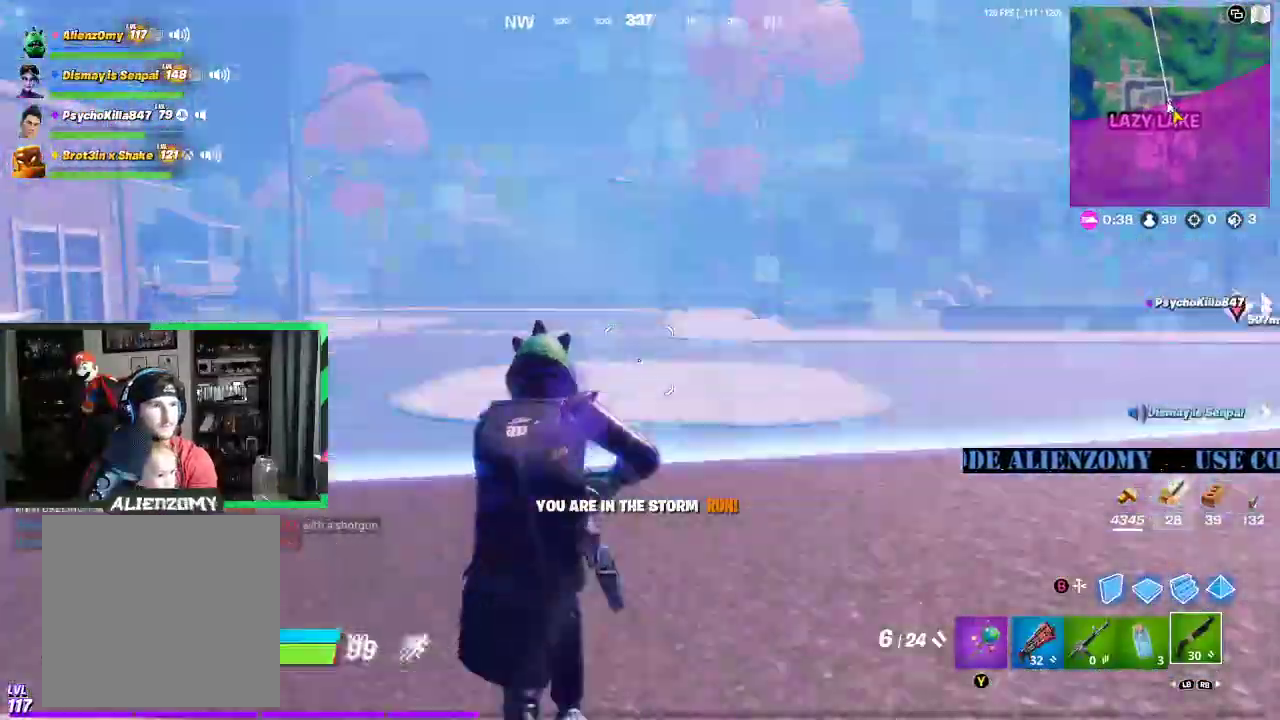
Gameplay with a controller (Xbox layout); each line is a JSON object with the inputs held at the frame after it. "events" lists button and stick changes between this image and that frame as [ms after this image, input, new state], when the widget could be followed in between.
{"buttons": [], "left_stick": "up-left", "right_stick": "center", "events": [[62, "right_stick", "center"], [83, "A", "down"], [167, "A", "up"]]}
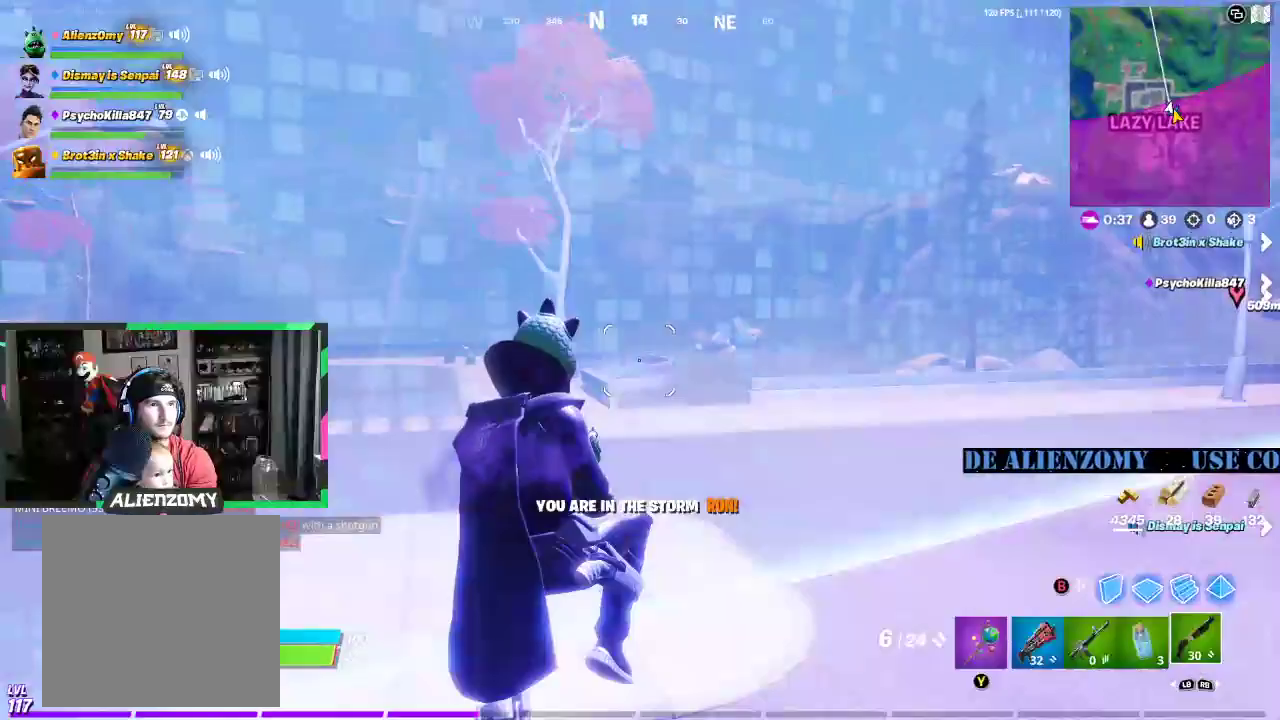
{"buttons": ["L3"], "left_stick": "up-left", "right_stick": "center", "events": [[167, "right_stick", "left"], [438, "L3", "down"], [458, "right_stick", "center"]]}
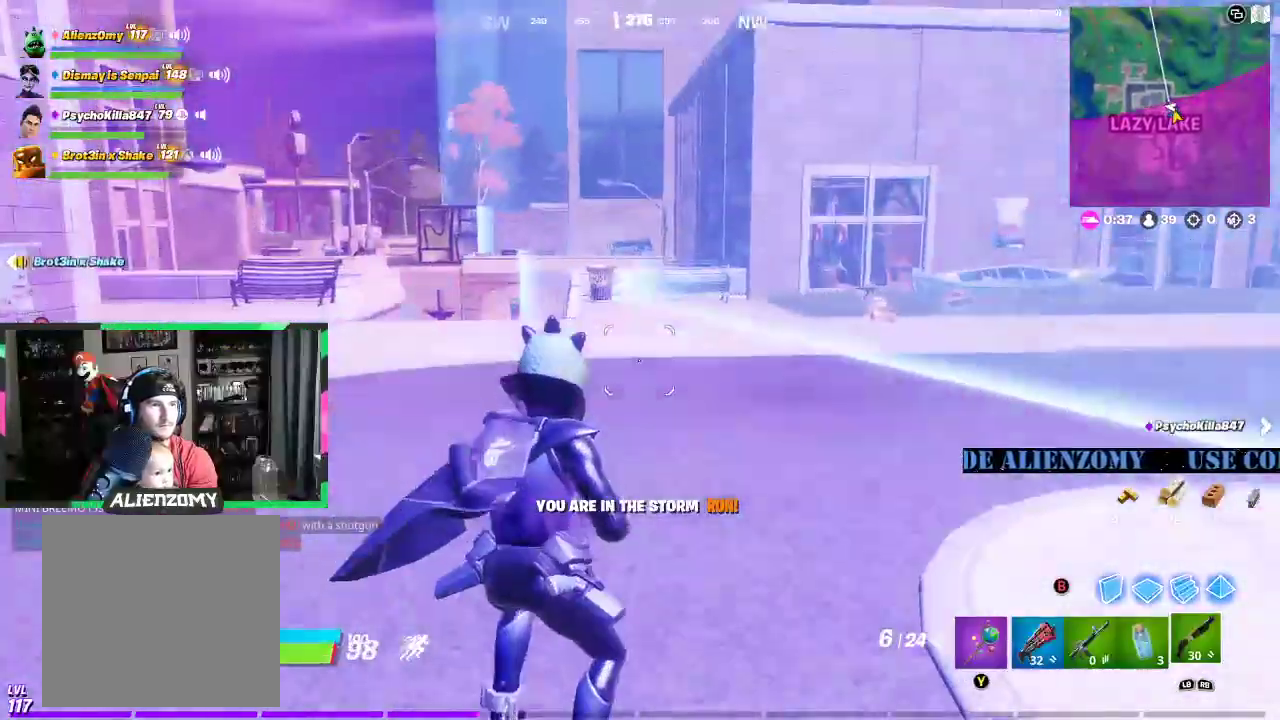
{"buttons": ["L3"], "left_stick": "up-left", "right_stick": "center", "events": []}
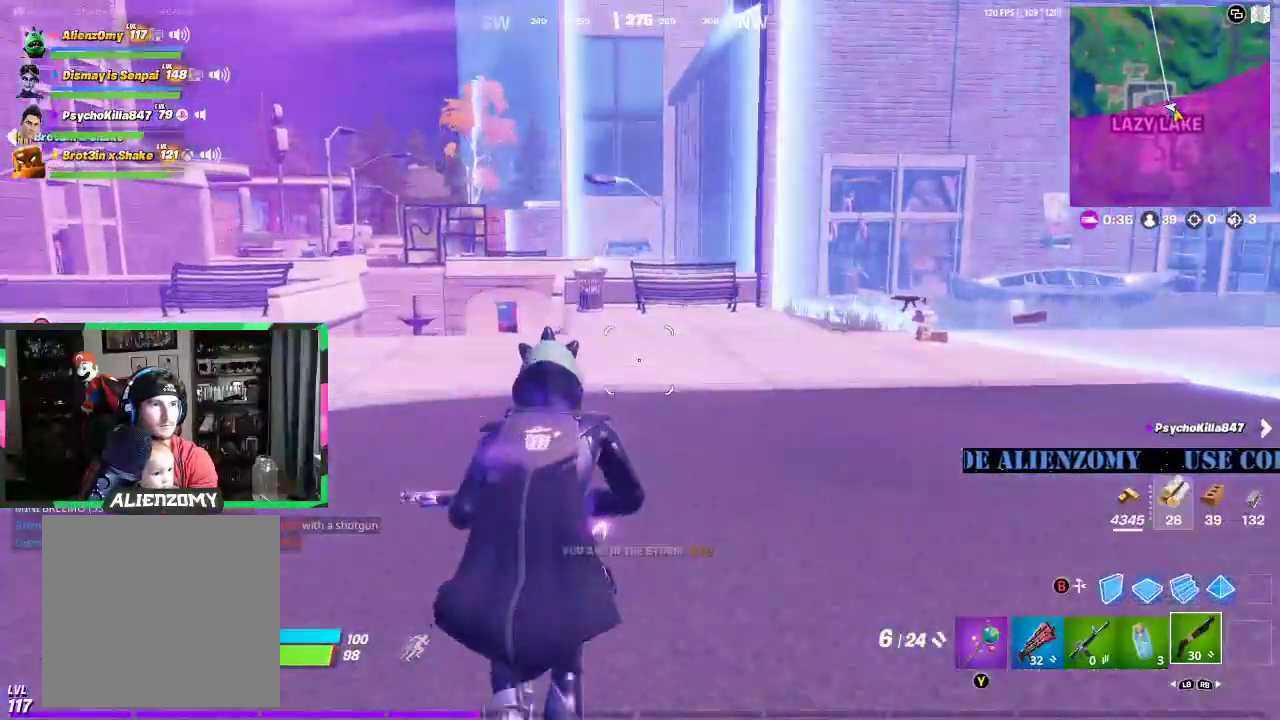
{"buttons": [], "left_stick": "up-left", "right_stick": "center", "events": [[62, "right_stick", "right"], [125, "A", "down"], [188, "L3", "up"], [229, "A", "up"], [396, "right_stick", "center"]]}
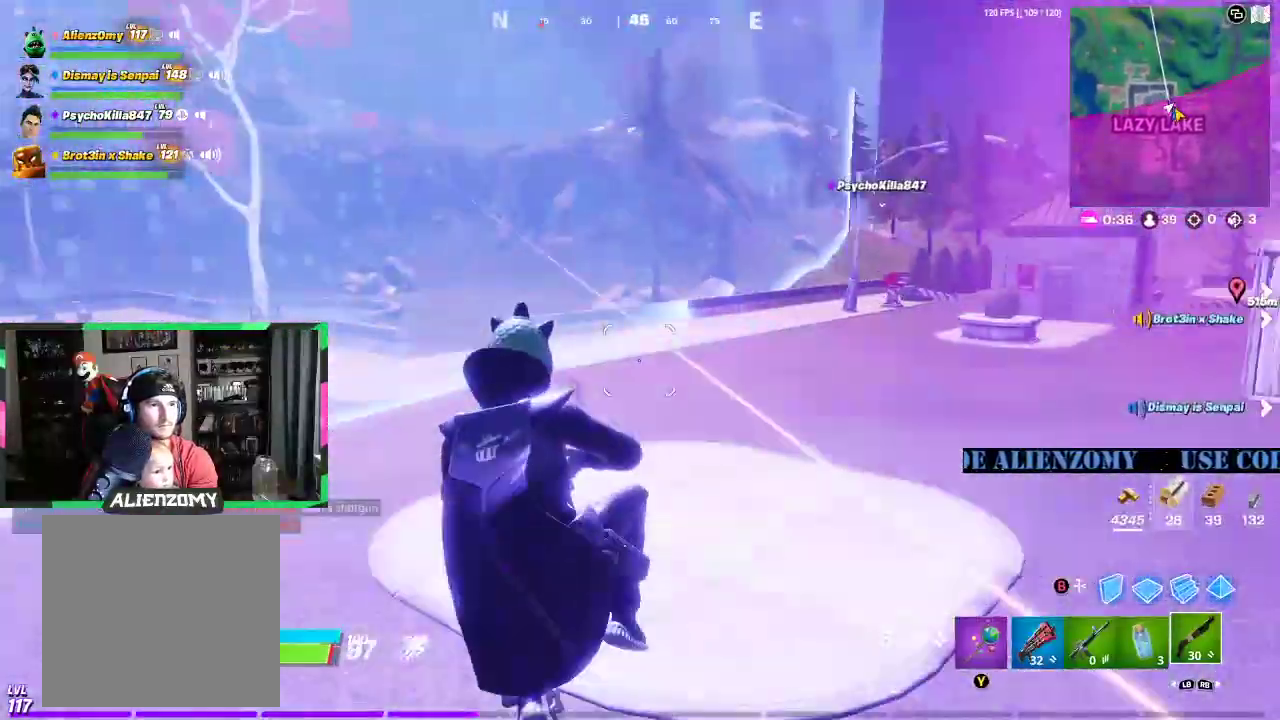
{"buttons": ["L3"], "left_stick": "up-left", "right_stick": "left", "events": [[312, "right_stick", "left"], [500, "L3", "down"]]}
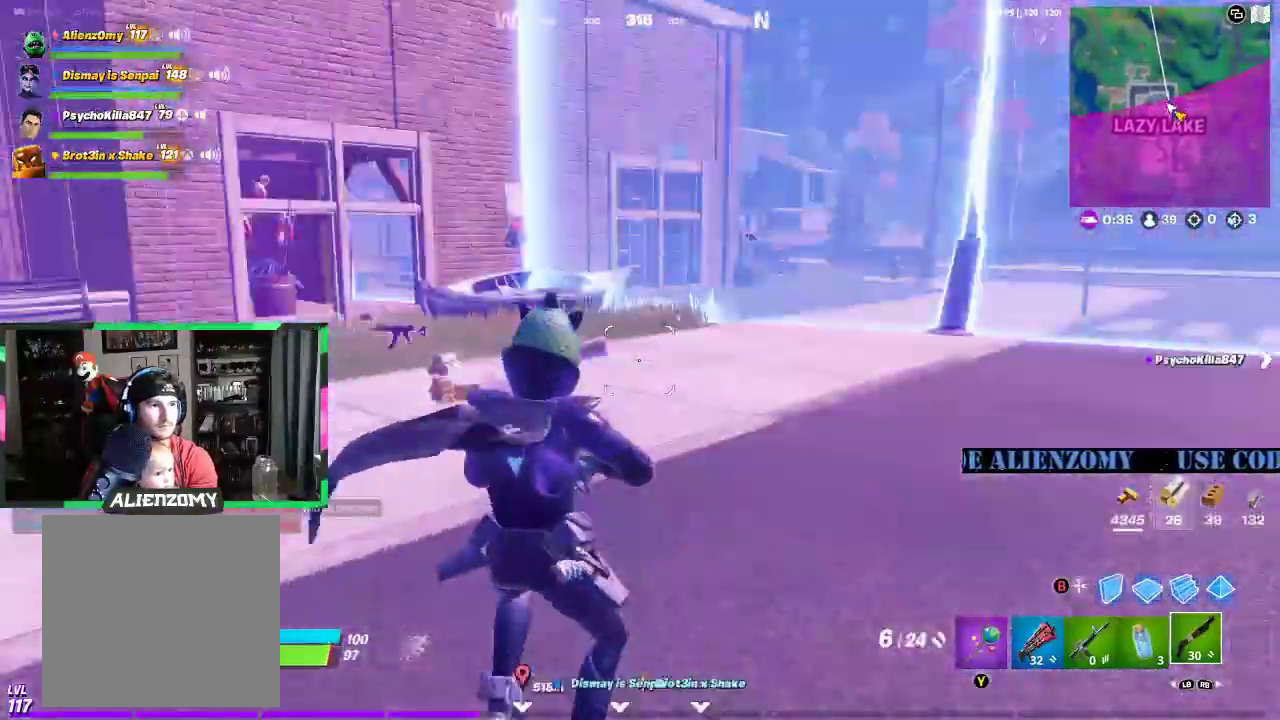
{"buttons": [], "left_stick": "up", "right_stick": "center", "events": [[125, "right_stick", "center"], [333, "L3", "up"], [333, "left_stick", "up"]]}
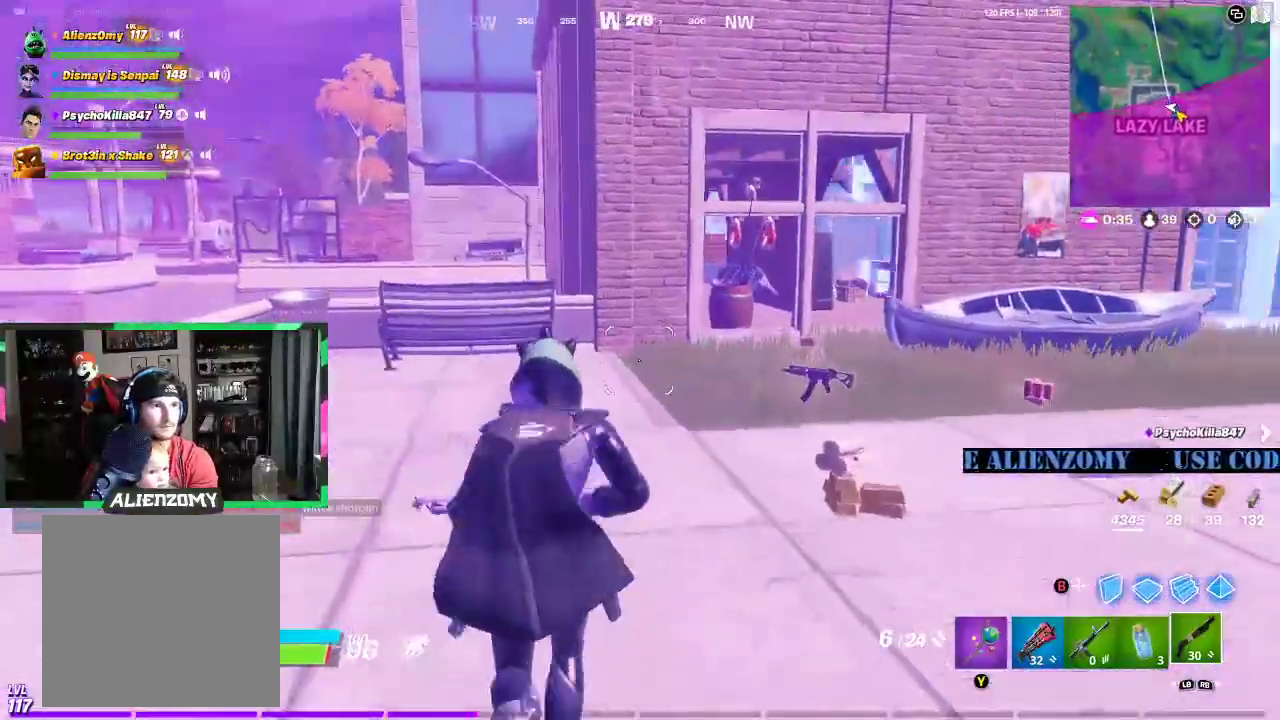
{"buttons": ["L3"], "left_stick": "up", "right_stick": "left", "events": [[146, "right_stick", "right"], [271, "left_stick", "up-right"], [396, "L3", "down"], [438, "left_stick", "up"], [438, "right_stick", "left"]]}
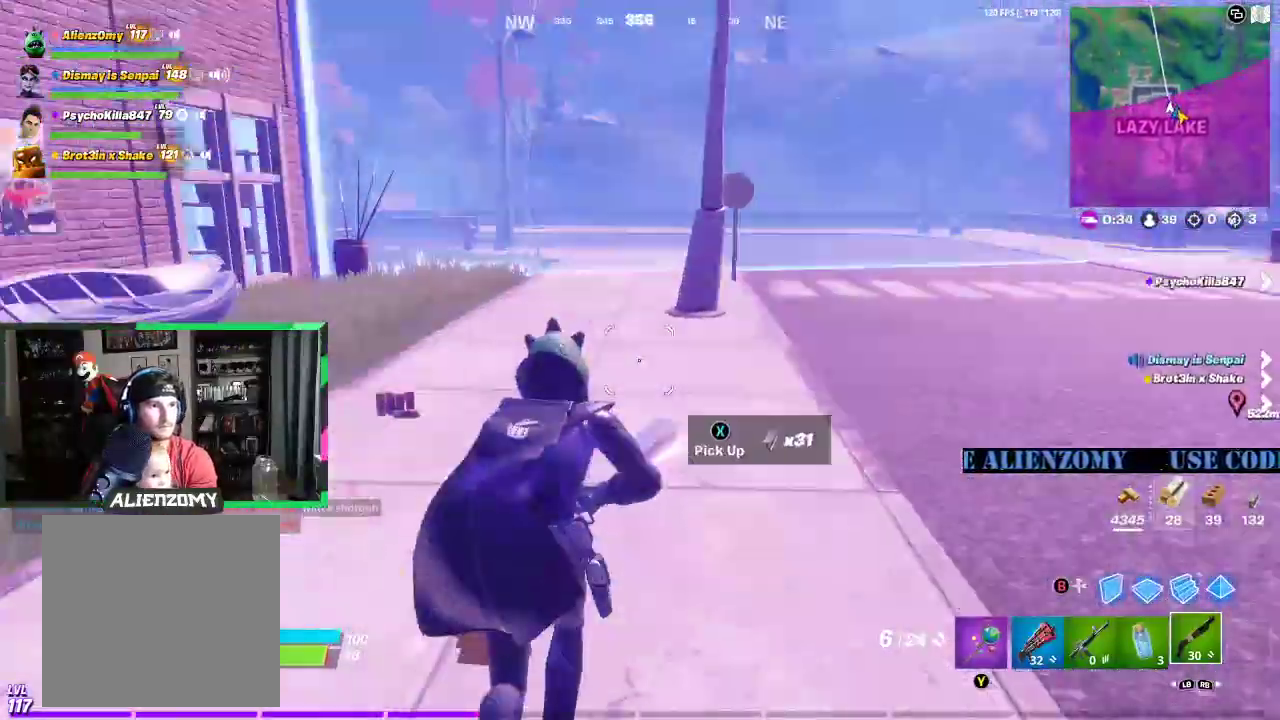
{"buttons": ["L3"], "left_stick": "up", "right_stick": "left", "events": [[104, "right_stick", "center"], [250, "L3", "up"], [333, "L3", "down"], [354, "right_stick", "left"]]}
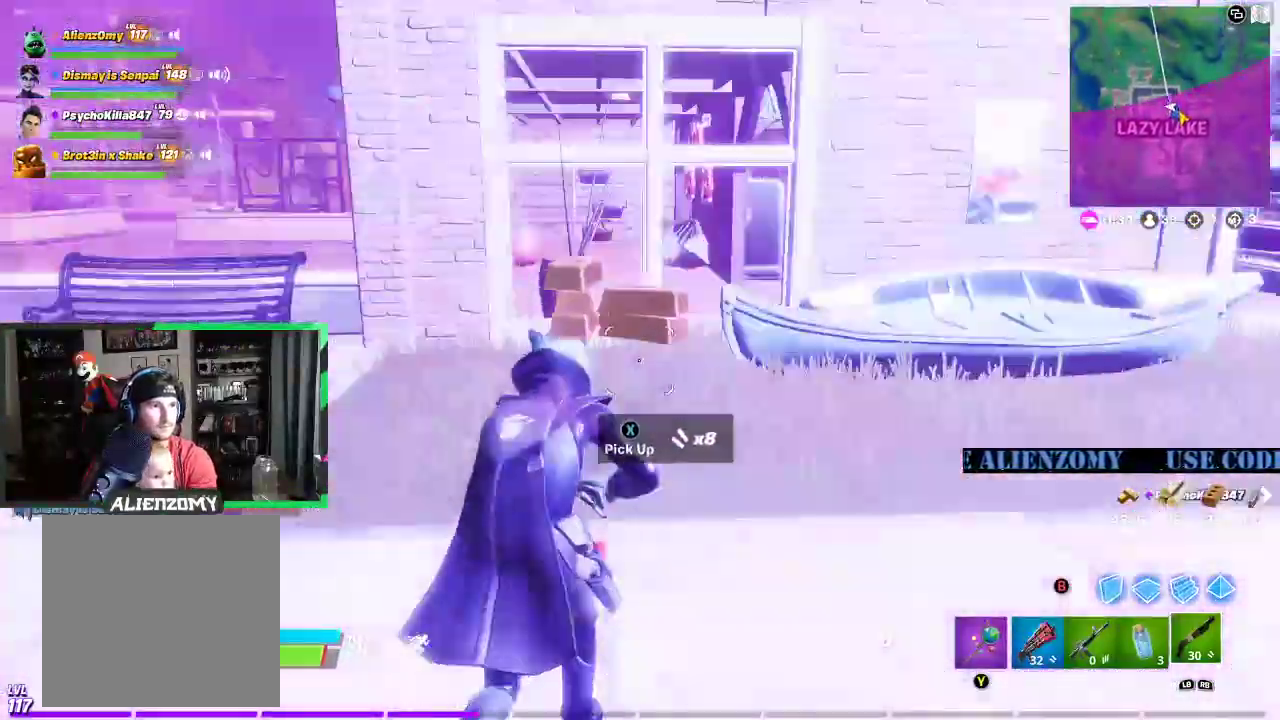
{"buttons": [], "left_stick": "up", "right_stick": "center", "events": [[42, "L3", "up"], [42, "right_stick", "center"], [167, "L3", "down"], [271, "L3", "up"]]}
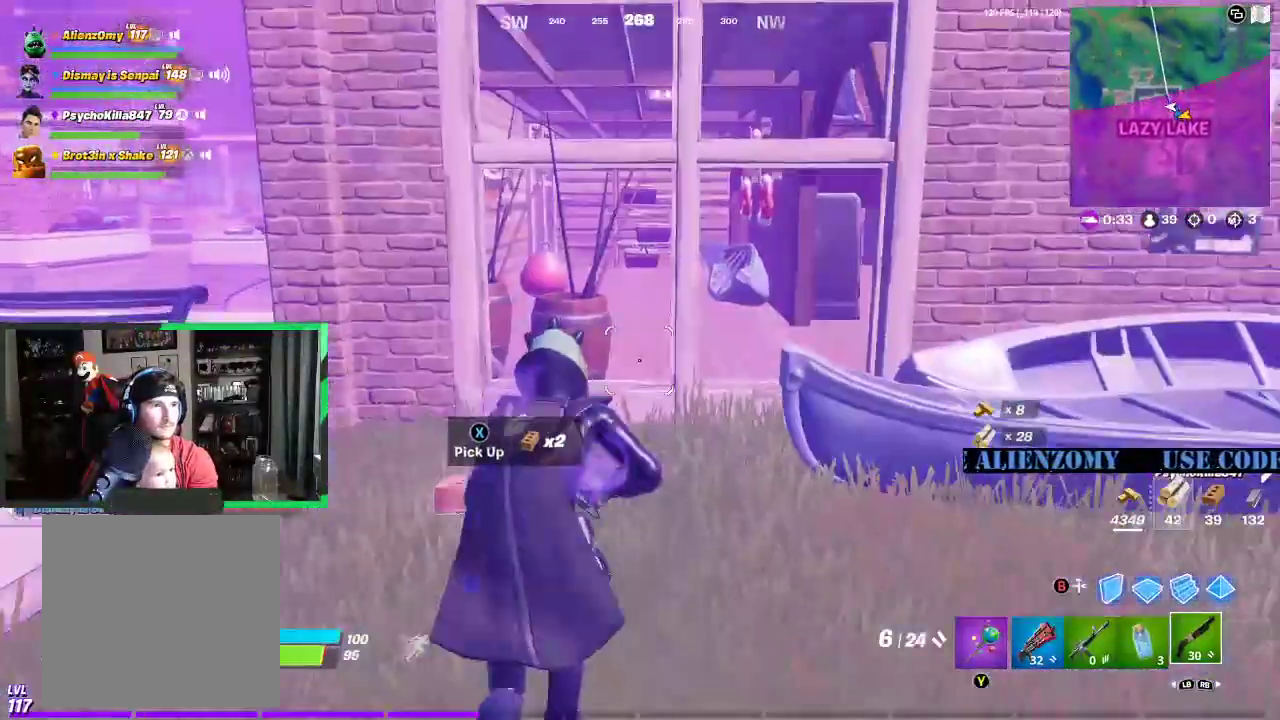
{"buttons": [], "left_stick": "up", "right_stick": "center", "events": [[229, "left_stick", "up-right"], [292, "right_stick", "right"], [396, "right_stick", "center"], [458, "left_stick", "up"]]}
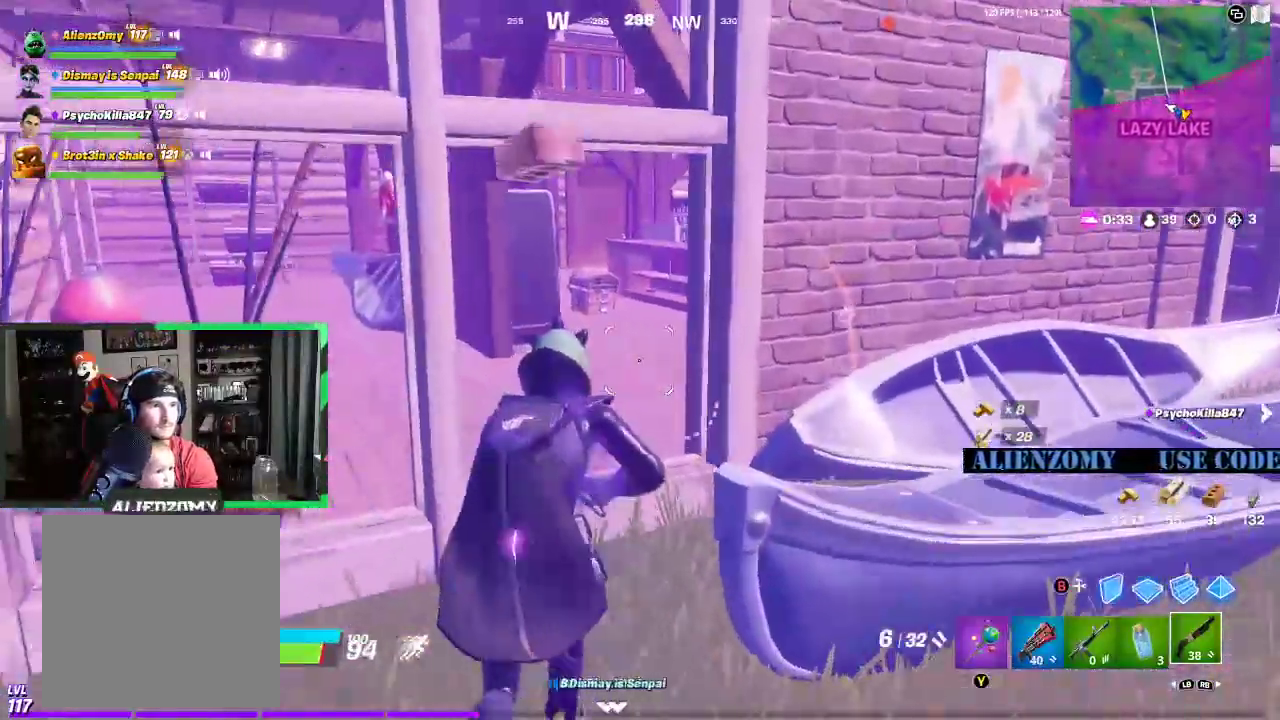
{"buttons": [], "left_stick": "up", "right_stick": "center", "events": []}
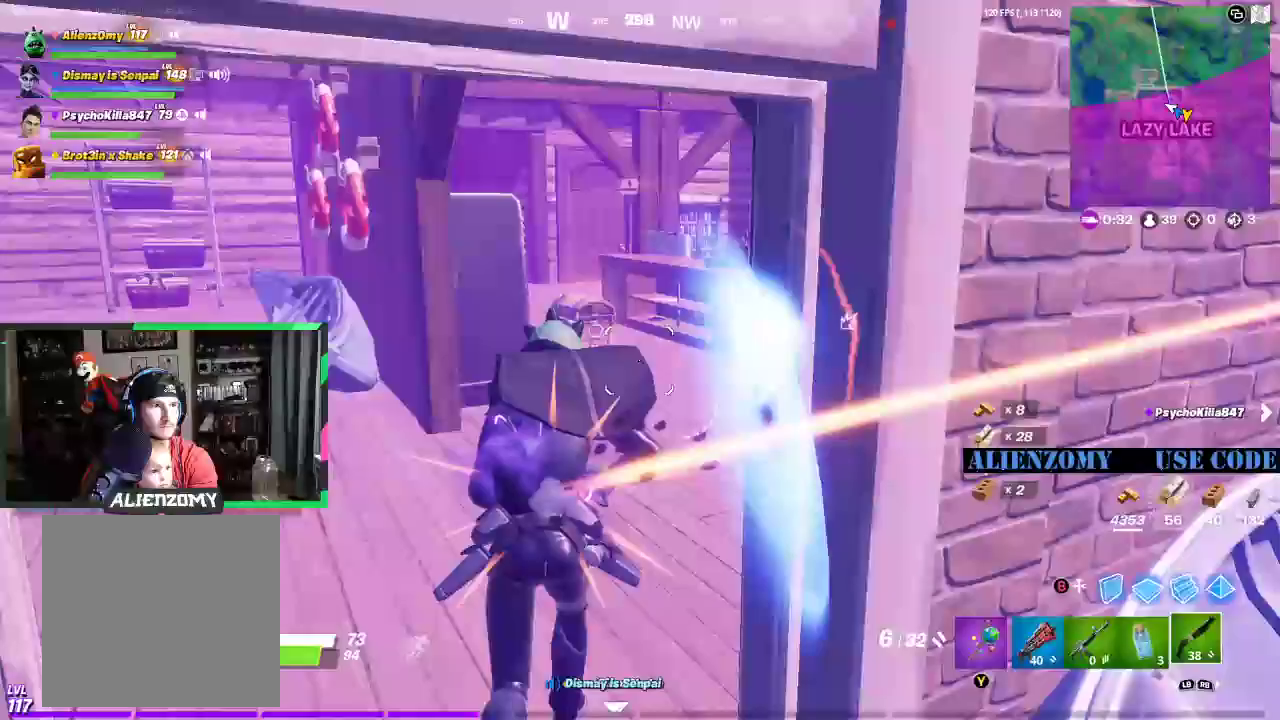
{"buttons": [], "left_stick": "up-right", "right_stick": "center", "events": [[271, "left_stick", "up-right"]]}
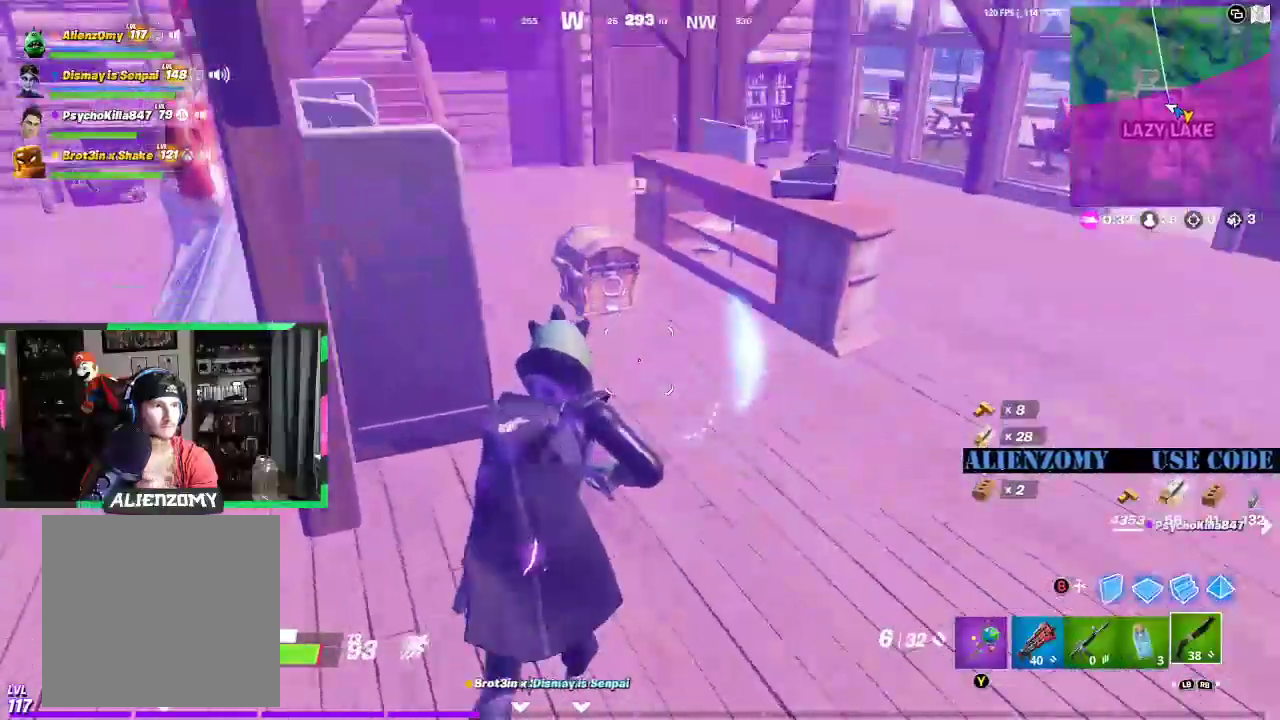
{"buttons": ["X"], "left_stick": "up", "right_stick": "center", "events": [[125, "R3", "down"], [208, "R3", "up"], [229, "left_stick", "up"], [396, "X", "down"]]}
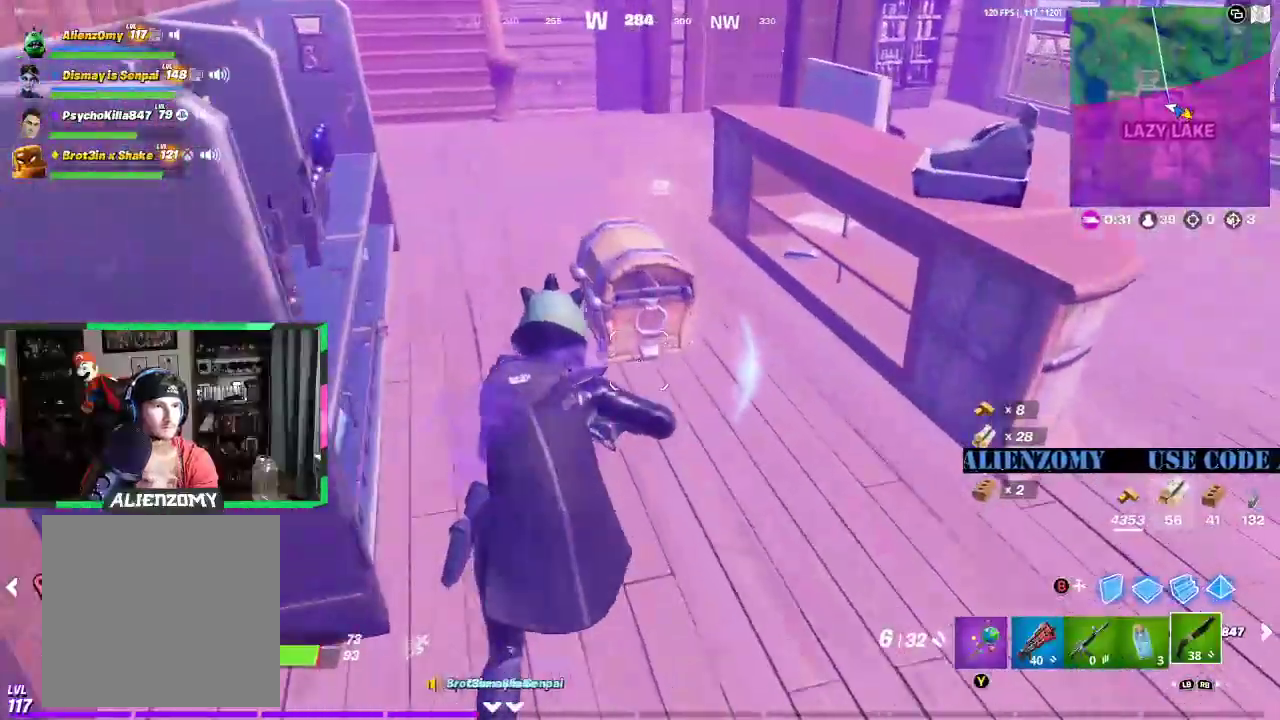
{"buttons": ["X"], "left_stick": "up", "right_stick": "center", "events": []}
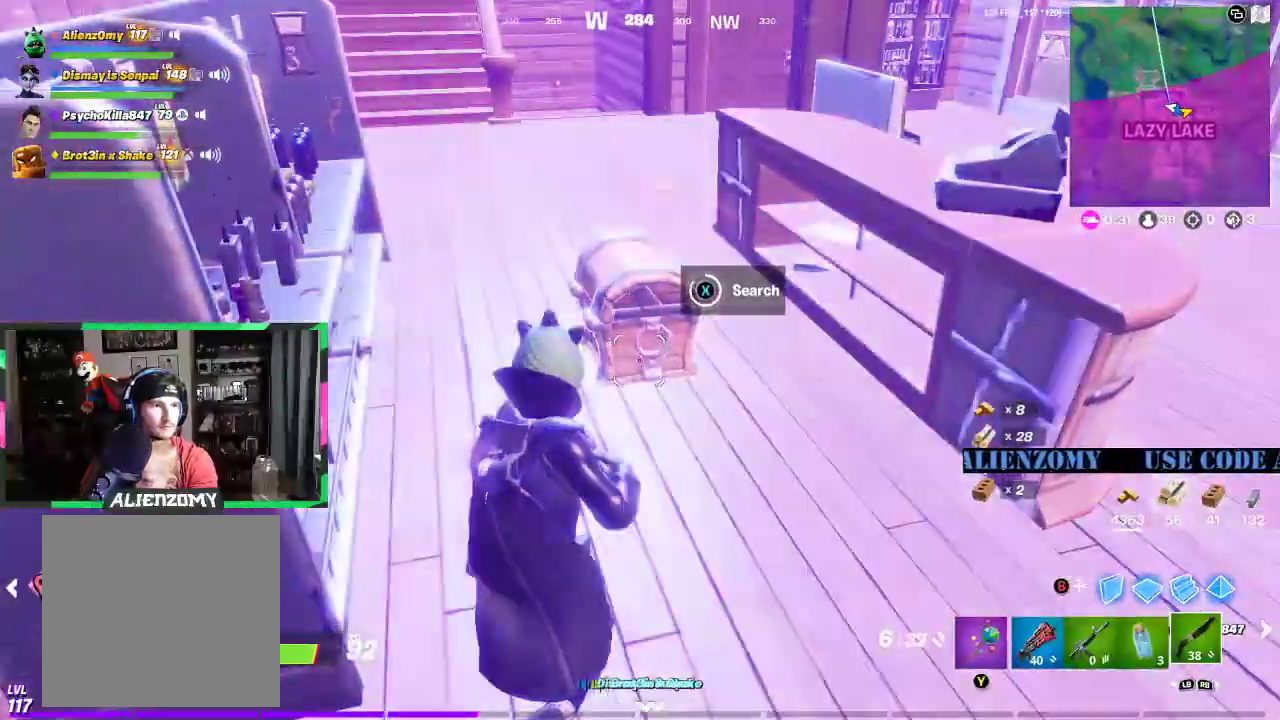
{"buttons": ["R3"], "left_stick": "up-right", "right_stick": "center", "events": [[104, "left_stick", "up-right"], [188, "X", "up"], [396, "R3", "down"]]}
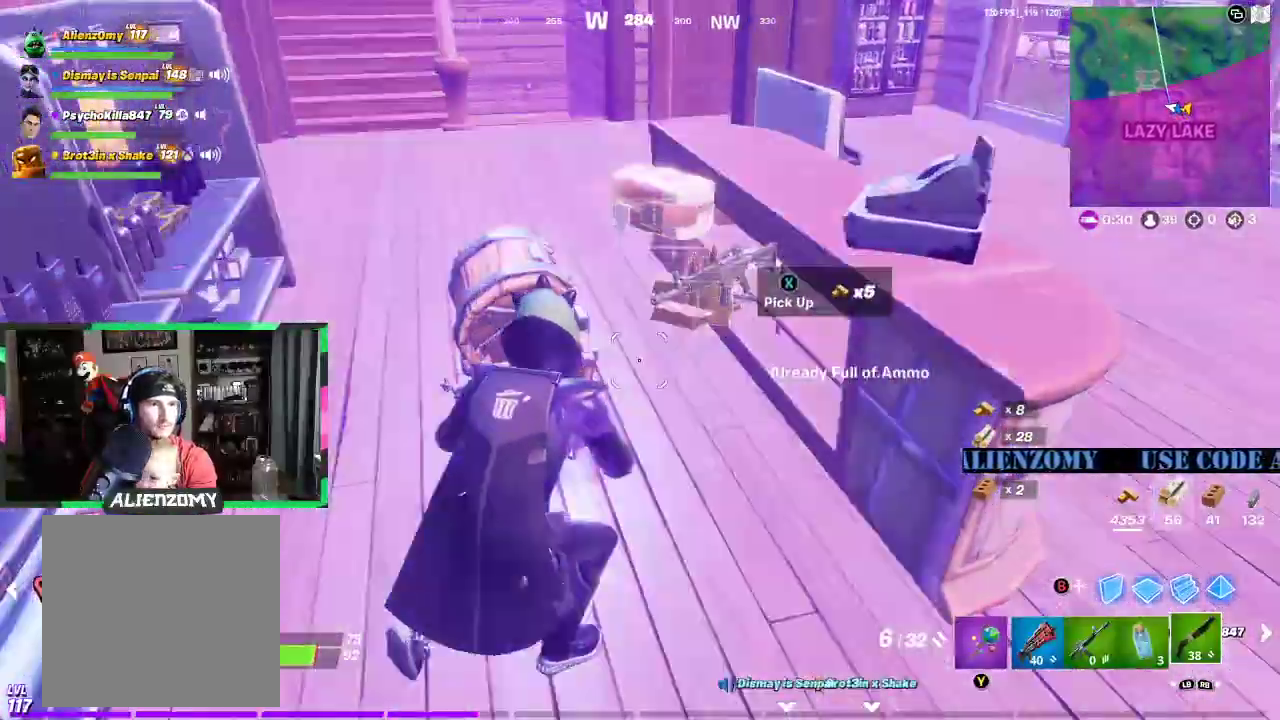
{"buttons": ["L3"], "left_stick": "up", "right_stick": "center", "events": [[21, "R3", "up"], [21, "right_stick", "down-left"], [104, "right_stick", "center"], [229, "left_stick", "up"], [354, "L3", "down"]]}
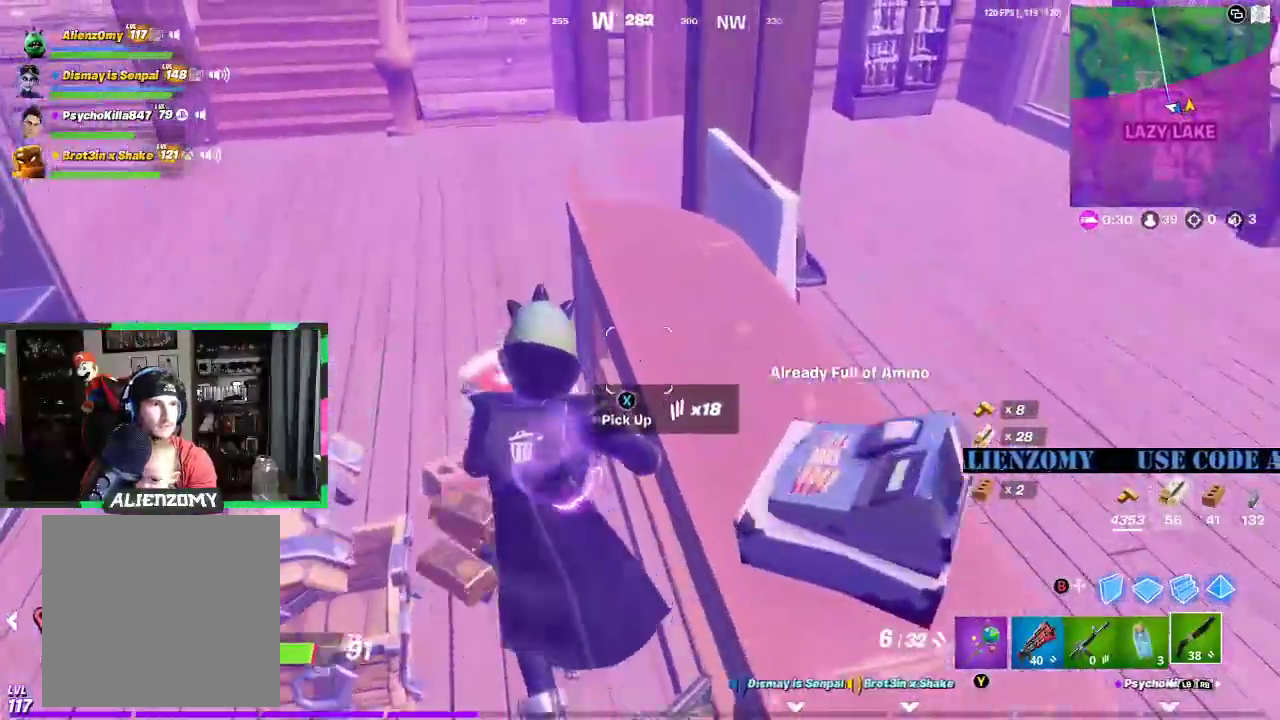
{"buttons": [], "left_stick": "left", "right_stick": "right", "events": [[271, "L3", "up"], [354, "left_stick", "up-left"], [354, "right_stick", "right"], [479, "left_stick", "left"]]}
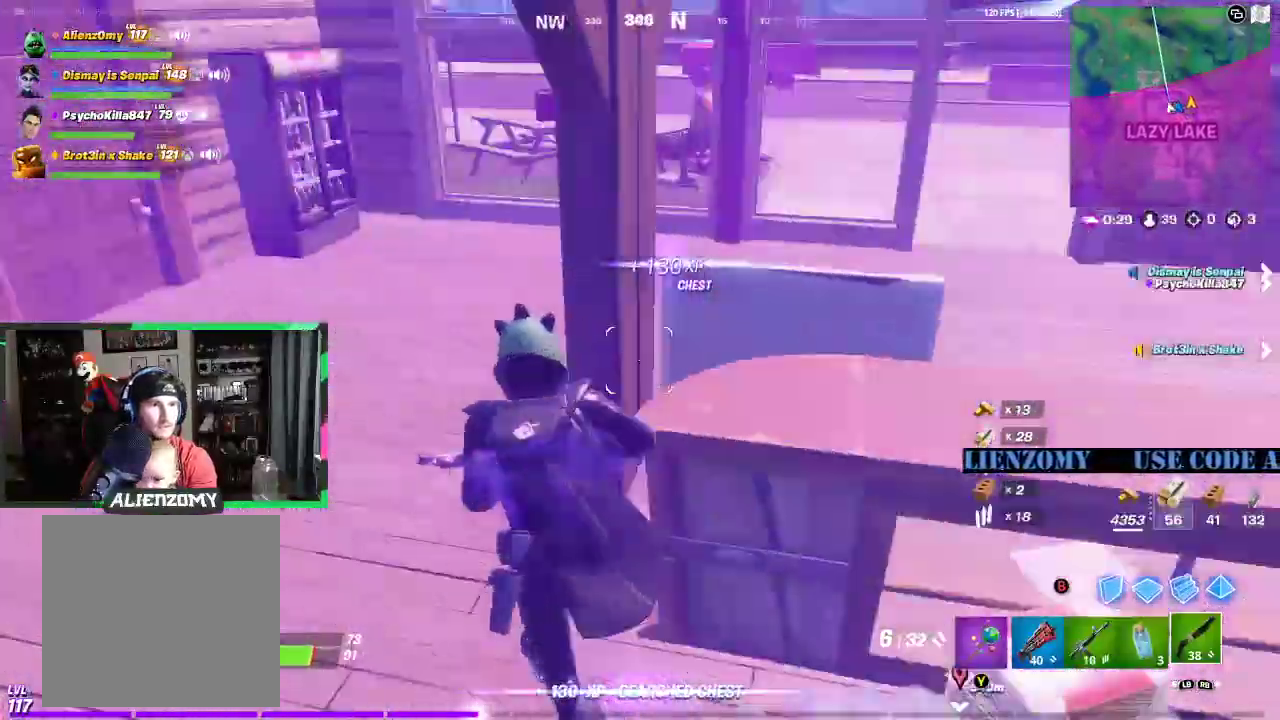
{"buttons": [], "left_stick": "up", "right_stick": "center", "events": [[146, "left_stick", "down"], [271, "left_stick", "right"], [396, "right_stick", "center"], [479, "left_stick", "up"]]}
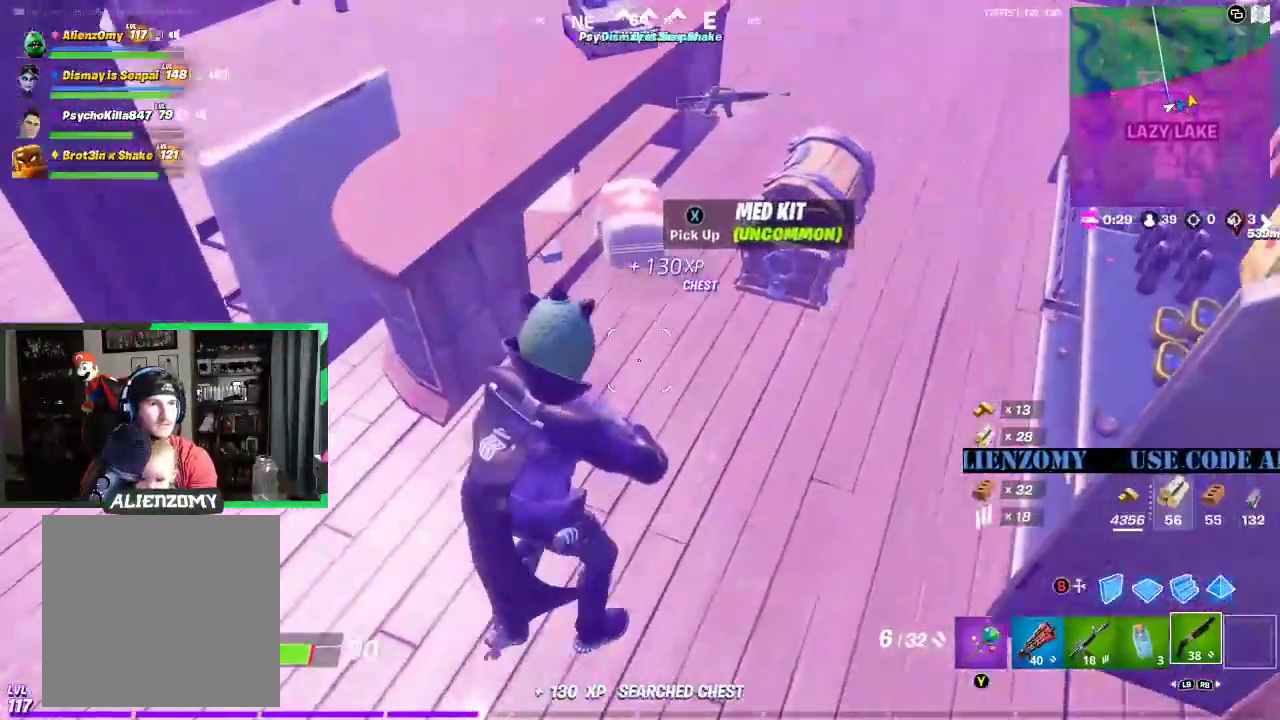
{"buttons": [], "left_stick": "up", "right_stick": "center", "events": [[208, "X", "down"], [292, "X", "up"]]}
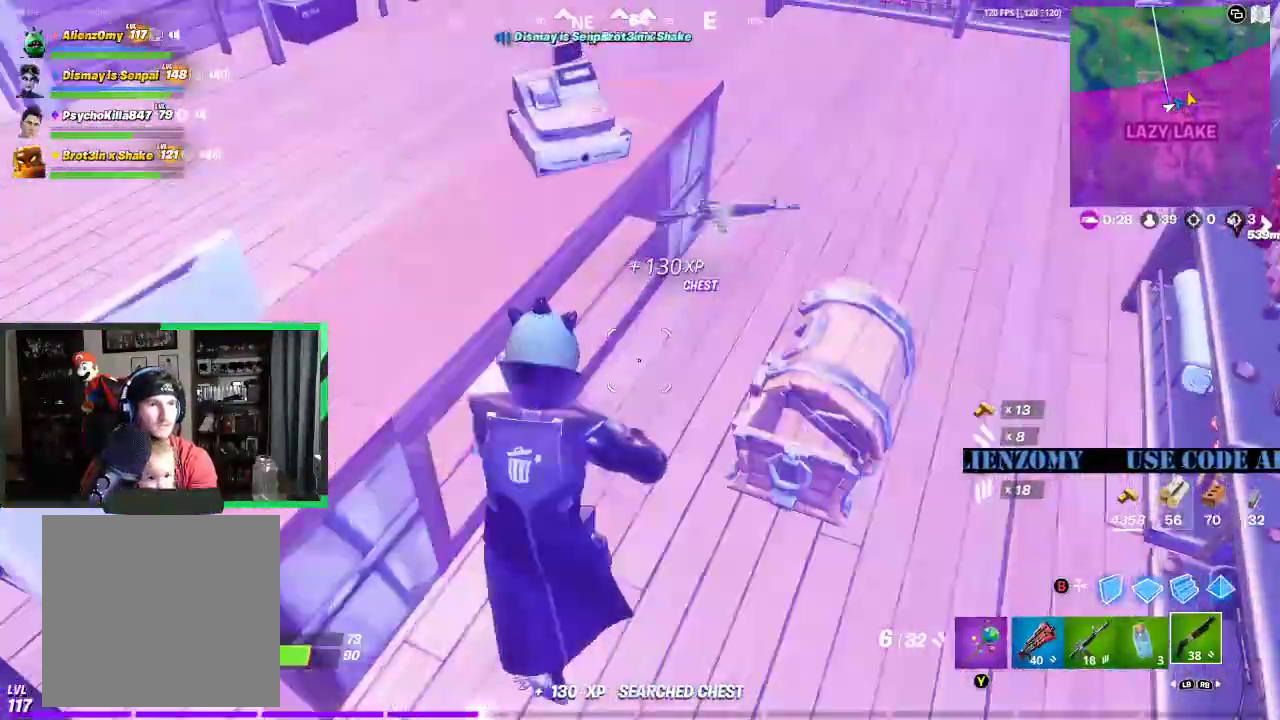
{"buttons": [], "left_stick": "up", "right_stick": "center", "events": [[104, "right_stick", "up-left"], [167, "A", "down"], [167, "left_stick", "up-left"], [312, "A", "up"], [354, "right_stick", "center"], [375, "left_stick", "up"]]}
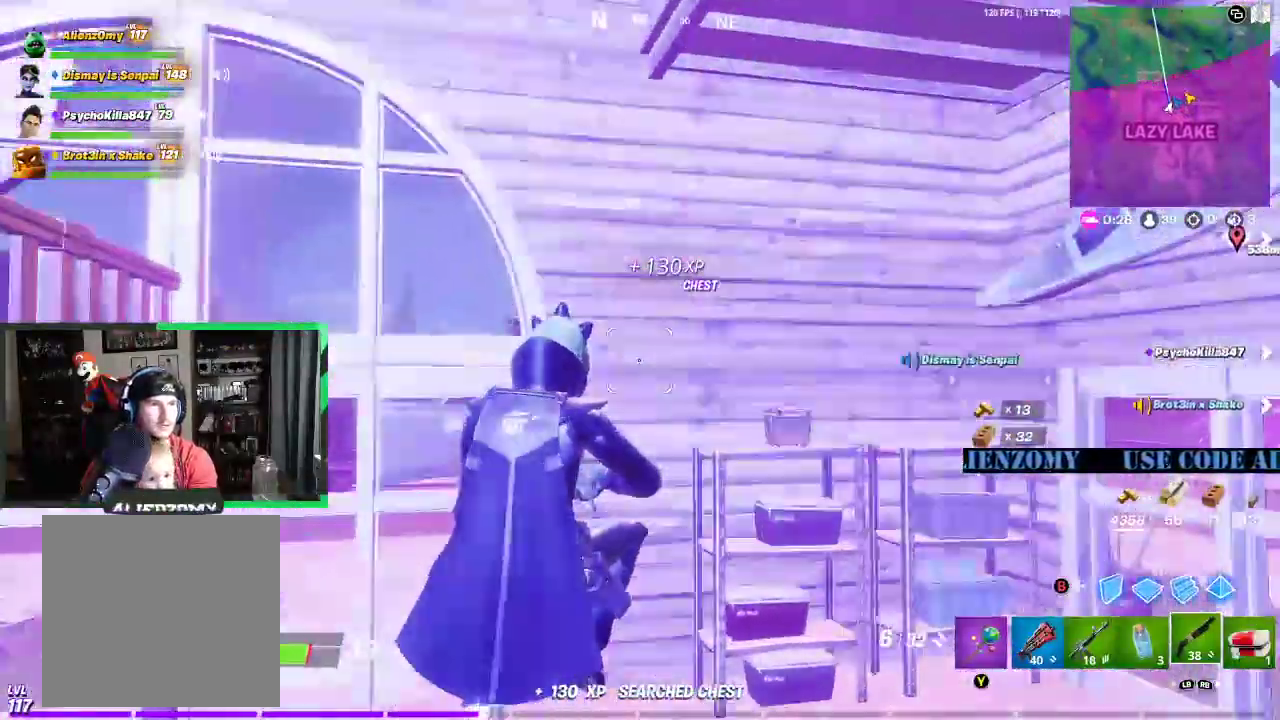
{"buttons": ["L3"], "left_stick": "up", "right_stick": "center", "events": [[42, "L3", "down"], [146, "right_stick", "down-left"], [167, "L3", "up"], [250, "right_stick", "center"], [271, "L3", "down"], [354, "L3", "up"], [458, "L3", "down"]]}
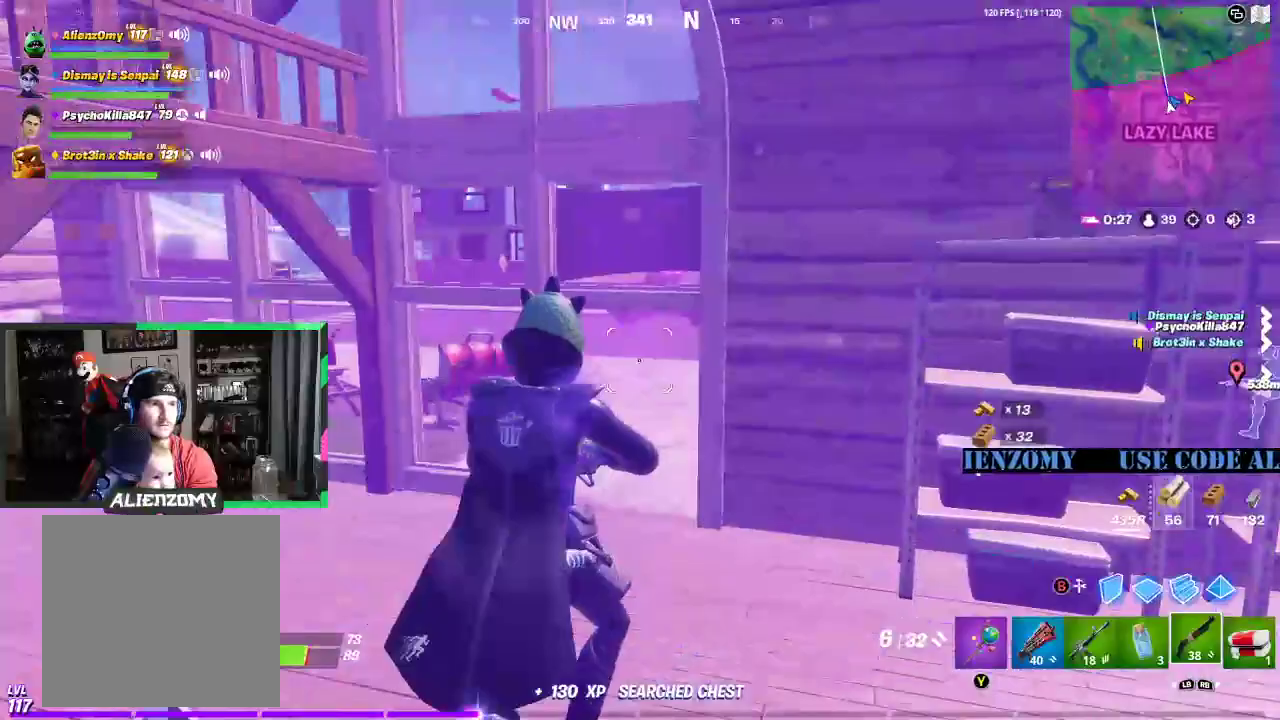
{"buttons": [], "left_stick": "up-left", "right_stick": "center", "events": [[42, "L3", "up"], [500, "left_stick", "up-left"]]}
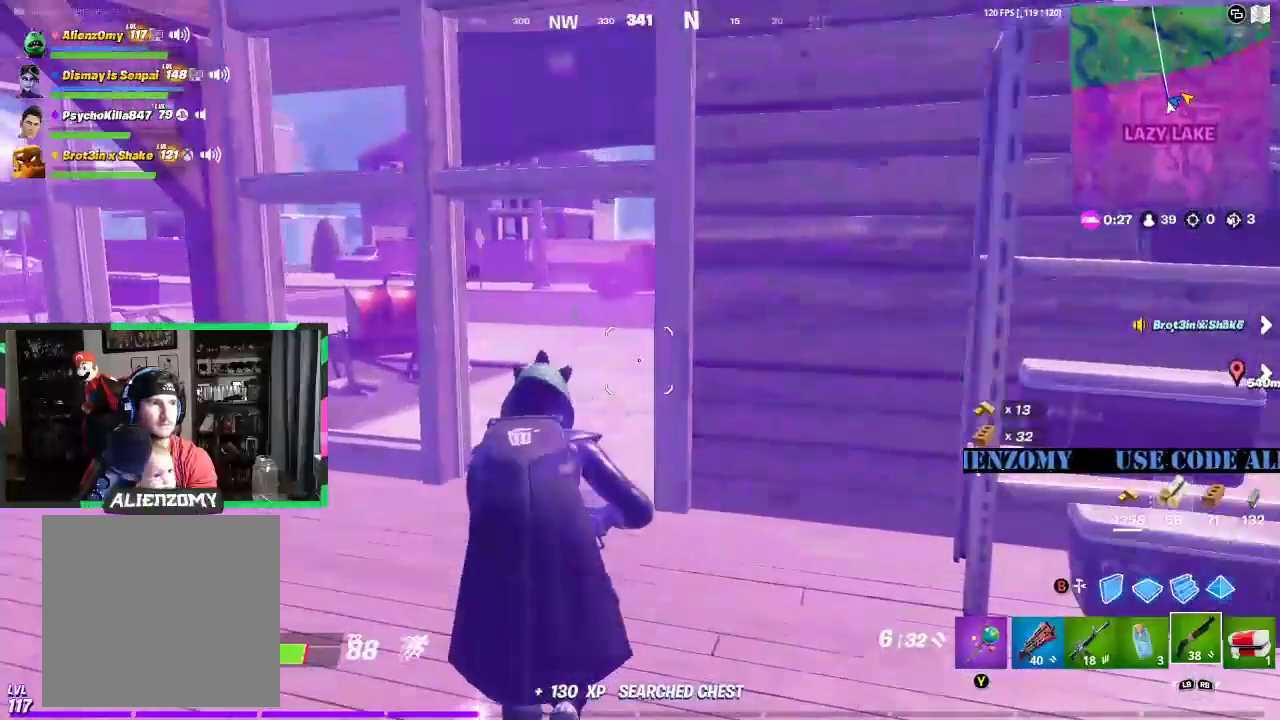
{"buttons": [], "left_stick": "up-left", "right_stick": "center", "events": []}
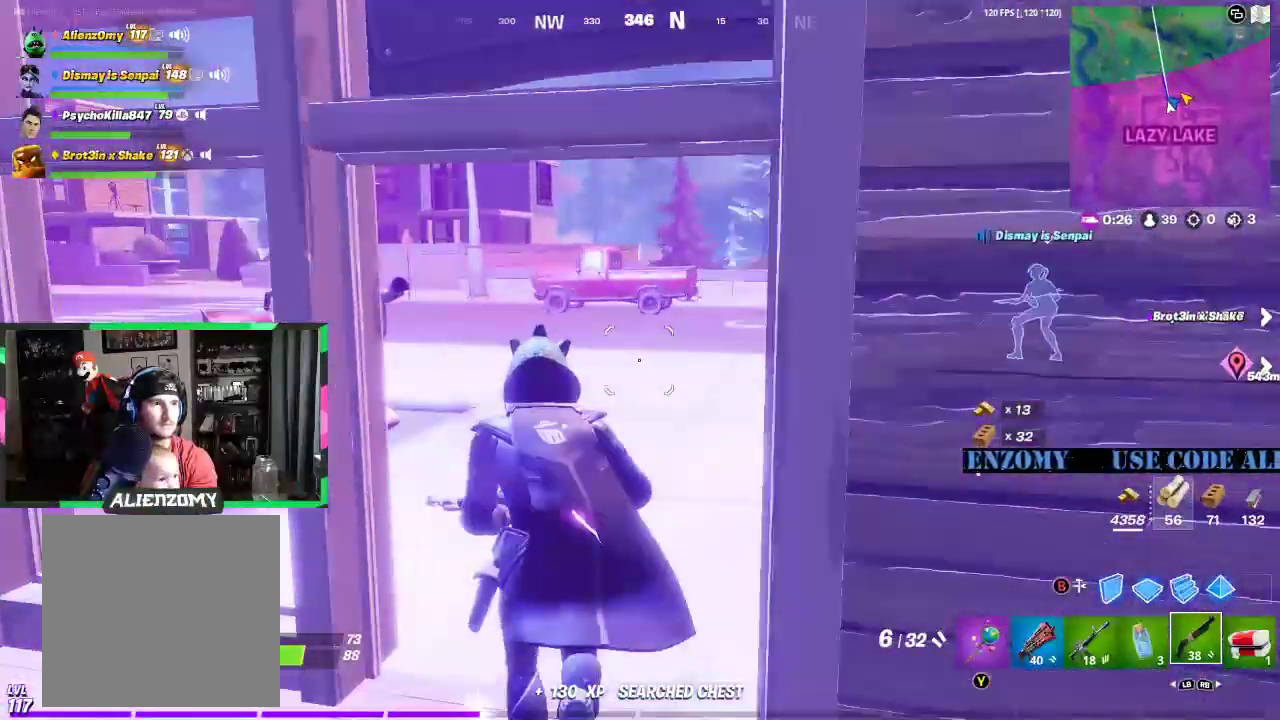
{"buttons": [], "left_stick": "up-left", "right_stick": "center", "events": []}
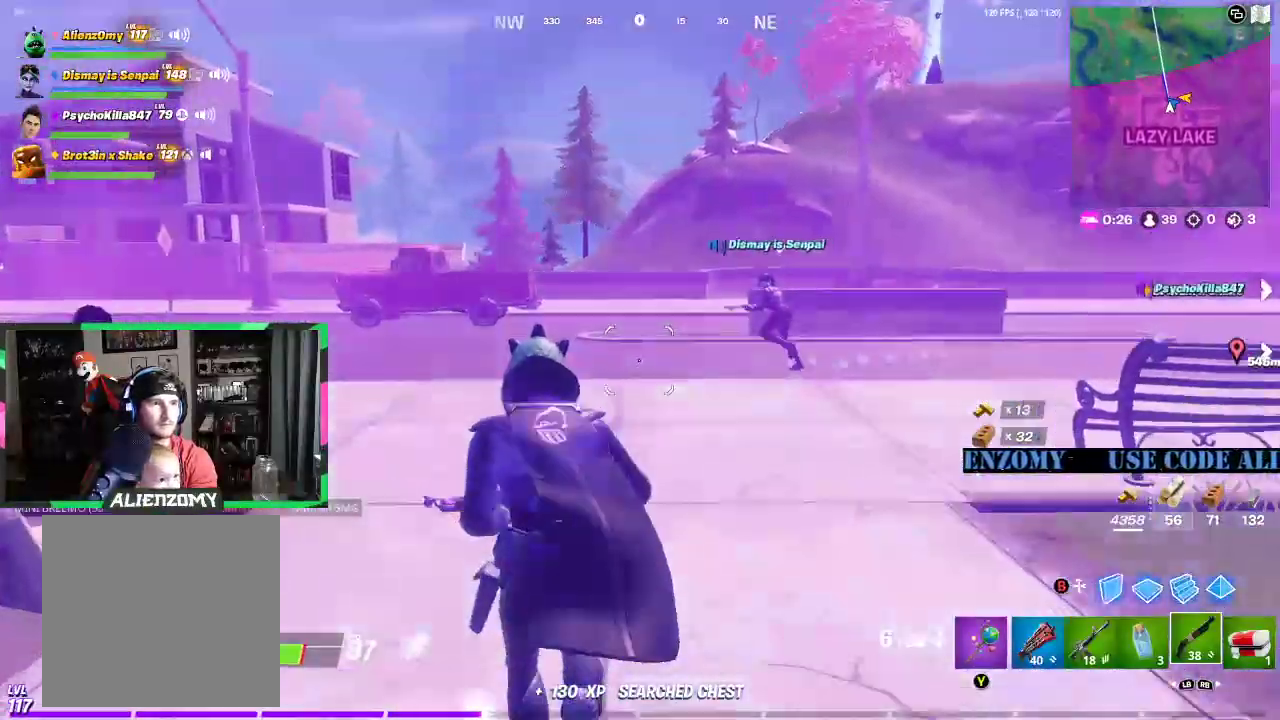
{"buttons": [], "left_stick": "left", "right_stick": "right", "events": [[83, "right_stick", "up"], [167, "right_stick", "center"], [208, "A", "down"], [271, "A", "up"], [312, "left_stick", "left"], [500, "right_stick", "right"]]}
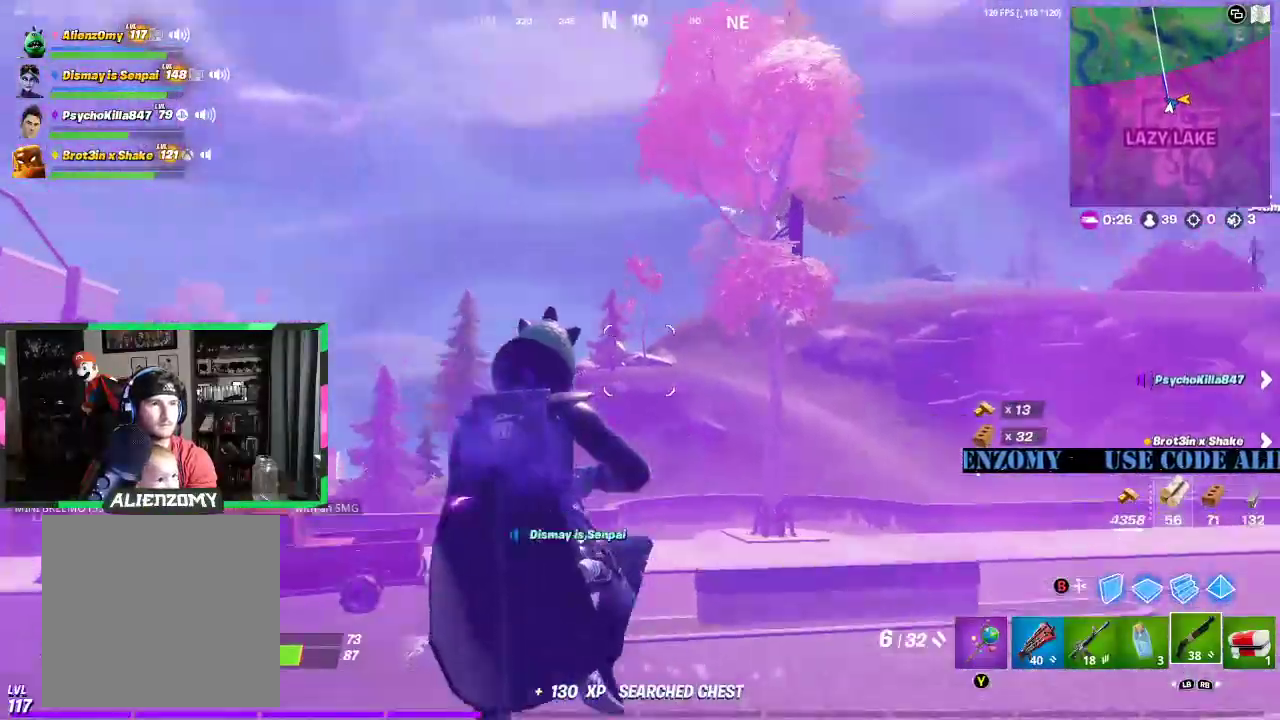
{"buttons": [], "left_stick": "left", "right_stick": "center", "events": [[104, "right_stick", "center"]]}
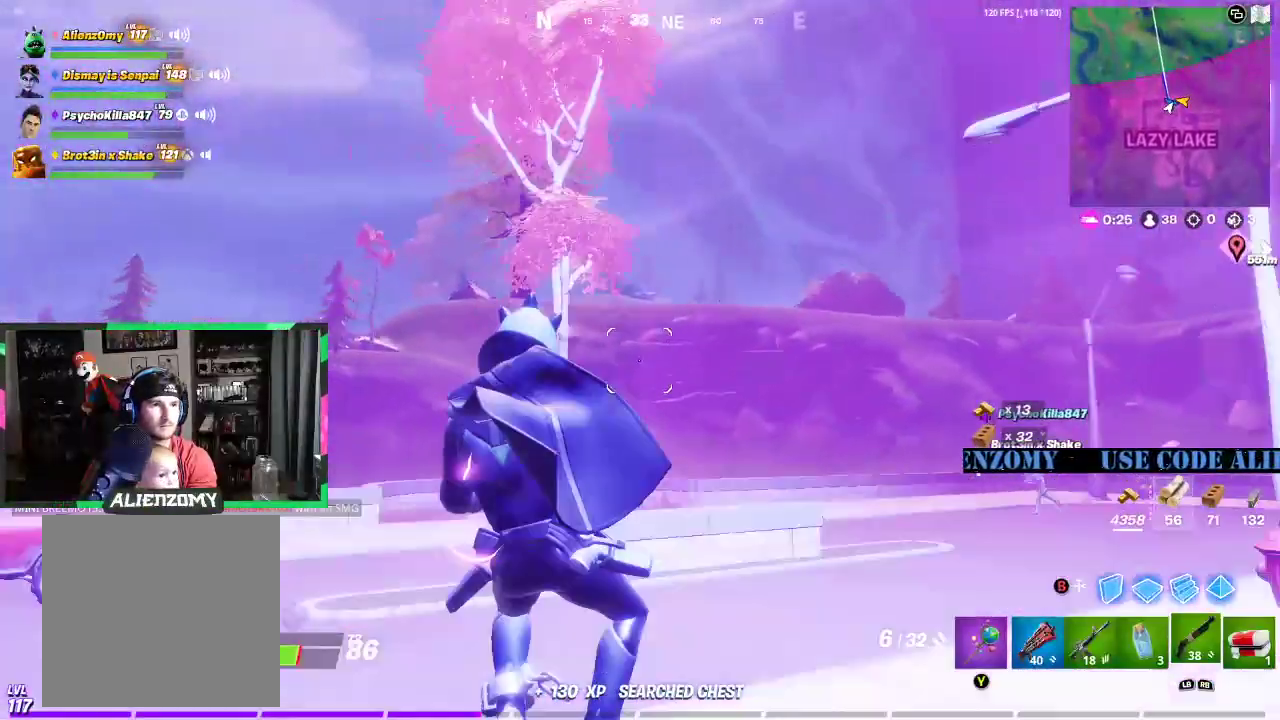
{"buttons": ["A"], "left_stick": "up", "right_stick": "center", "events": [[125, "left_stick", "up-left"], [125, "right_stick", "down-left"], [188, "L3", "down"], [292, "right_stick", "center"], [333, "L3", "up"], [458, "A", "down"], [500, "left_stick", "up"]]}
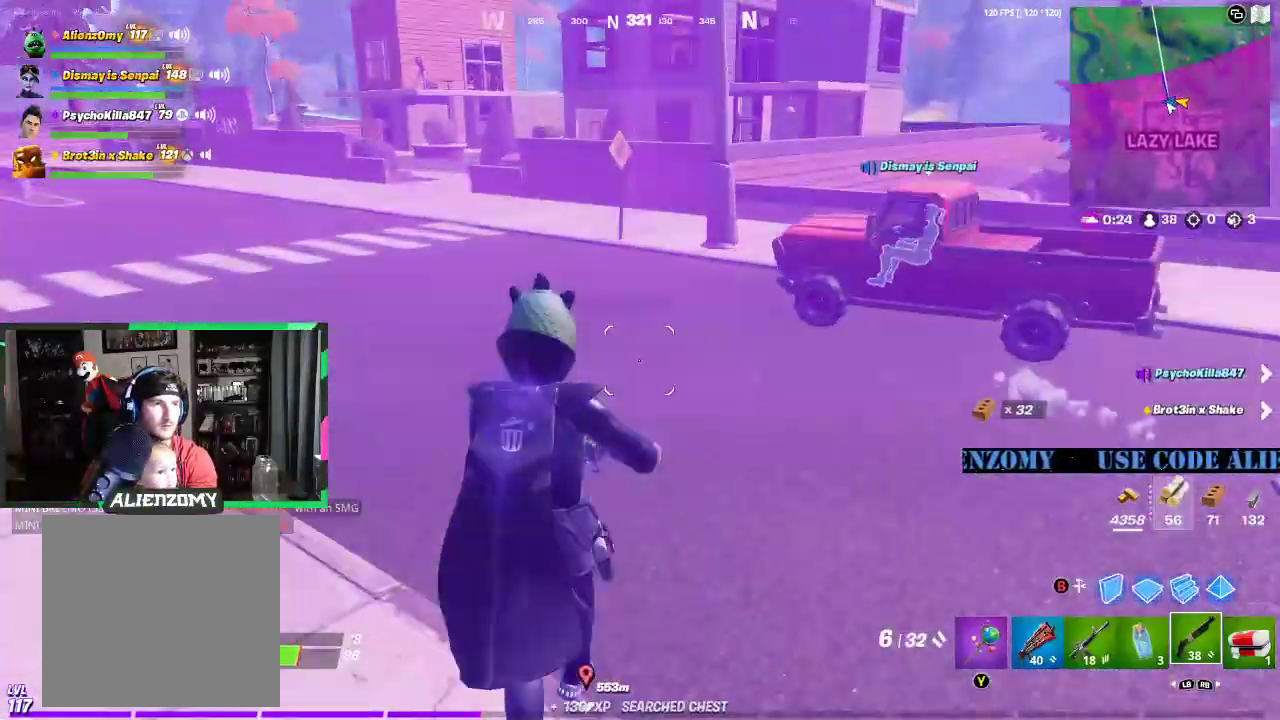
{"buttons": ["L3"], "left_stick": "up", "right_stick": "center", "events": [[62, "A", "up"], [104, "left_stick", "up-right"], [375, "L3", "down"], [500, "left_stick", "up"]]}
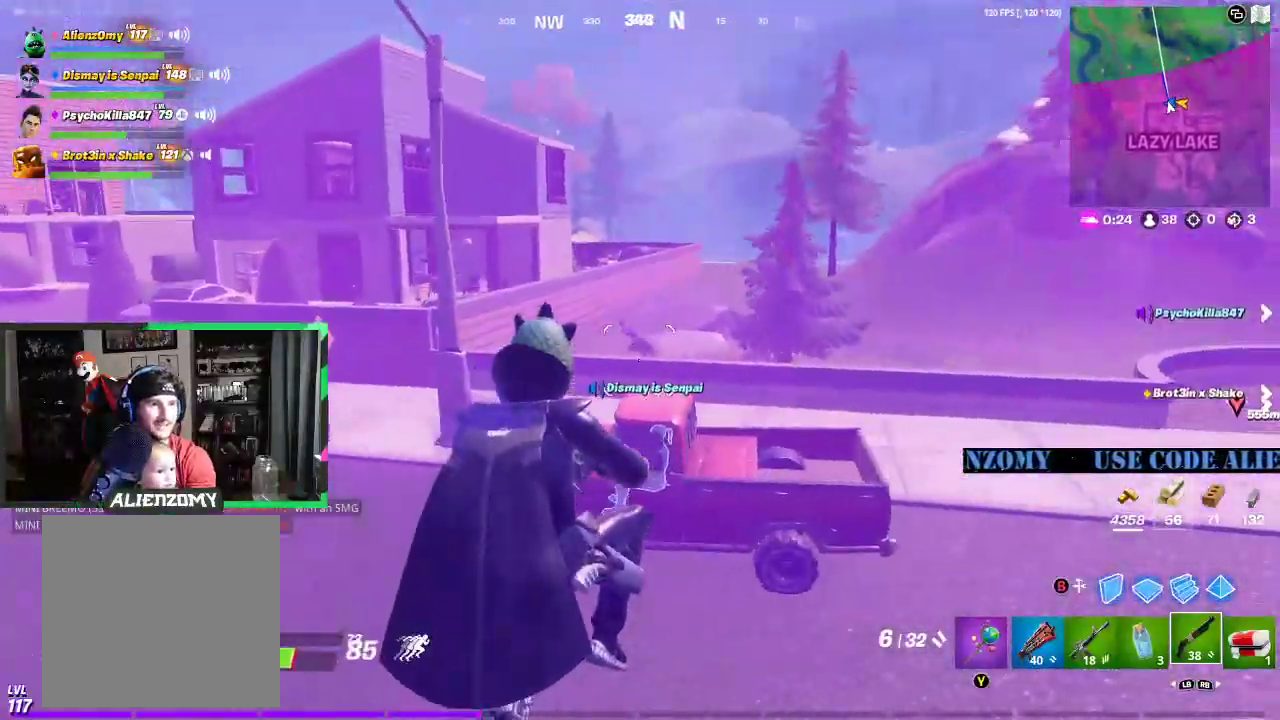
{"buttons": ["L3"], "left_stick": "up", "right_stick": "center", "events": [[333, "right_stick", "left"], [417, "right_stick", "center"], [438, "L3", "up"], [500, "L3", "down"]]}
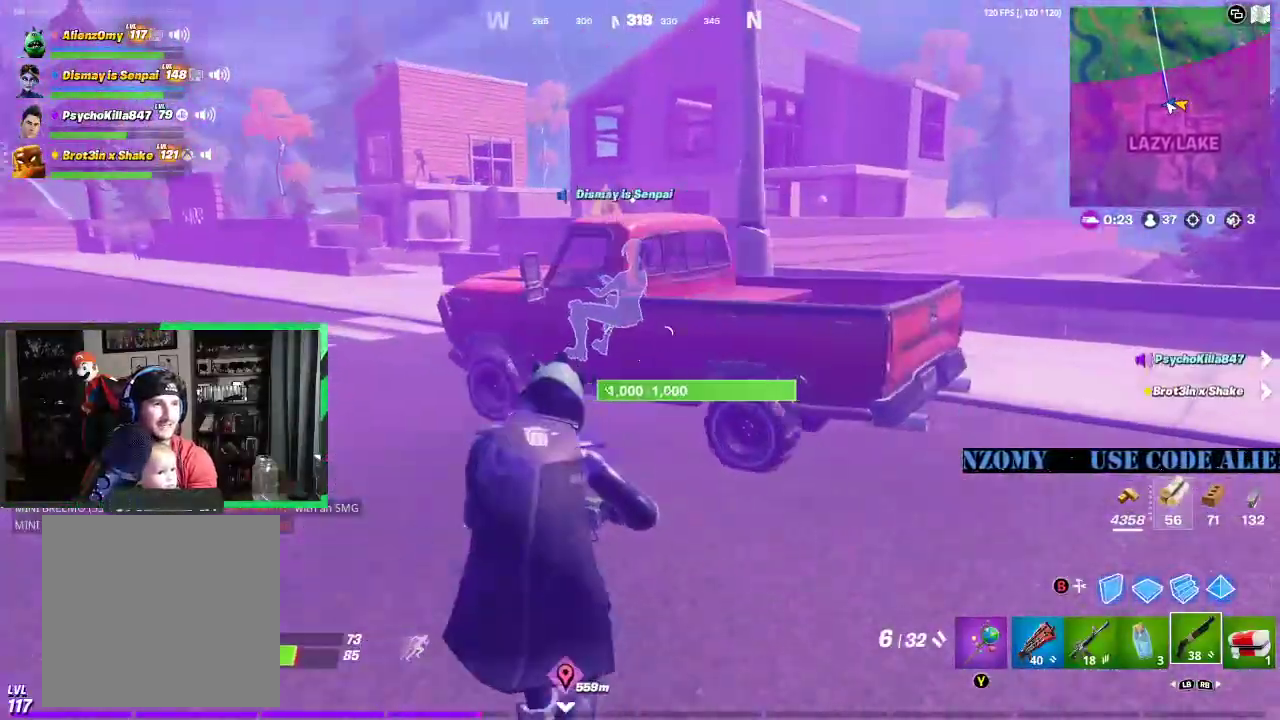
{"buttons": ["L3"], "left_stick": "up", "right_stick": "center", "events": [[125, "right_stick", "up-left"], [250, "right_stick", "center"]]}